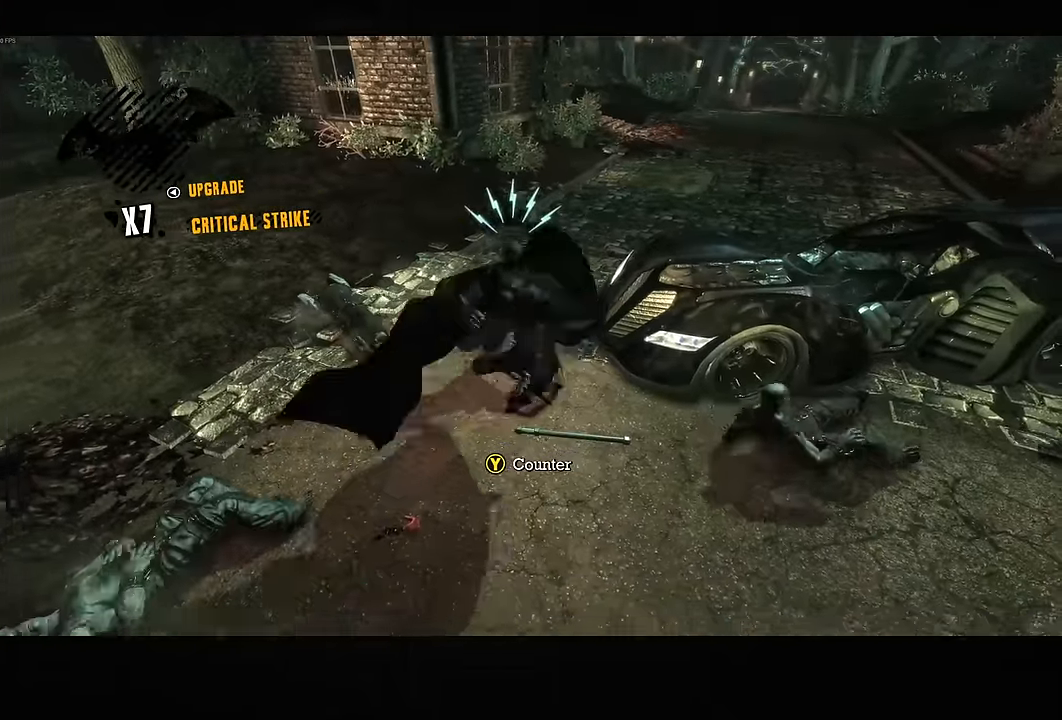
Gameplay with a controller (PlayStation layout); each line is a JSON object with the inputs held at the frame after it (dt_ms = milliseconds from this image to that frame). "events" lists button and stick changes between this image and that frame as [ms after this image, input, new state], when the widget could be followed in between.
{"dt_ms": 500, "buttons": ["SQUARE"], "left_stick": "right", "right_stick": "center", "events": [[83, "left_stick", "right"], [167, "SQUARE", "down"], [333, "SQUARE", "up"], [433, "SQUARE", "down"]]}
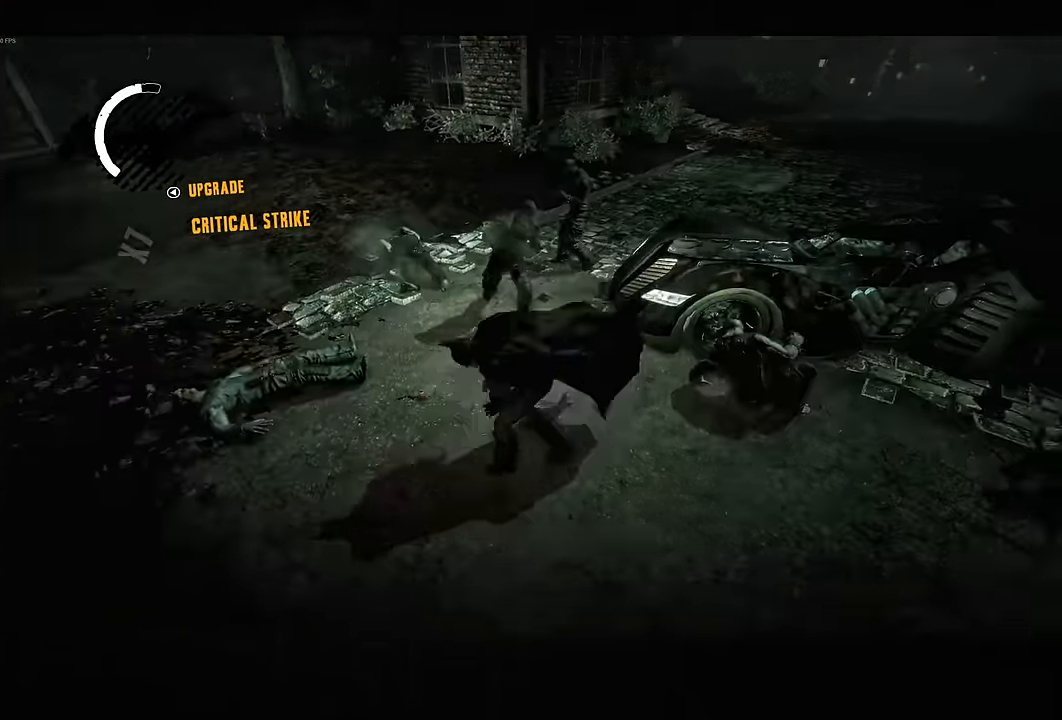
{"dt_ms": 500, "buttons": [], "left_stick": "right", "right_stick": "center", "events": [[17, "SQUARE", "up"], [100, "SQUARE", "down"], [183, "SQUARE", "up"], [250, "SQUARE", "down"], [333, "SQUARE", "up"], [400, "SQUARE", "down"], [467, "SQUARE", "up"]]}
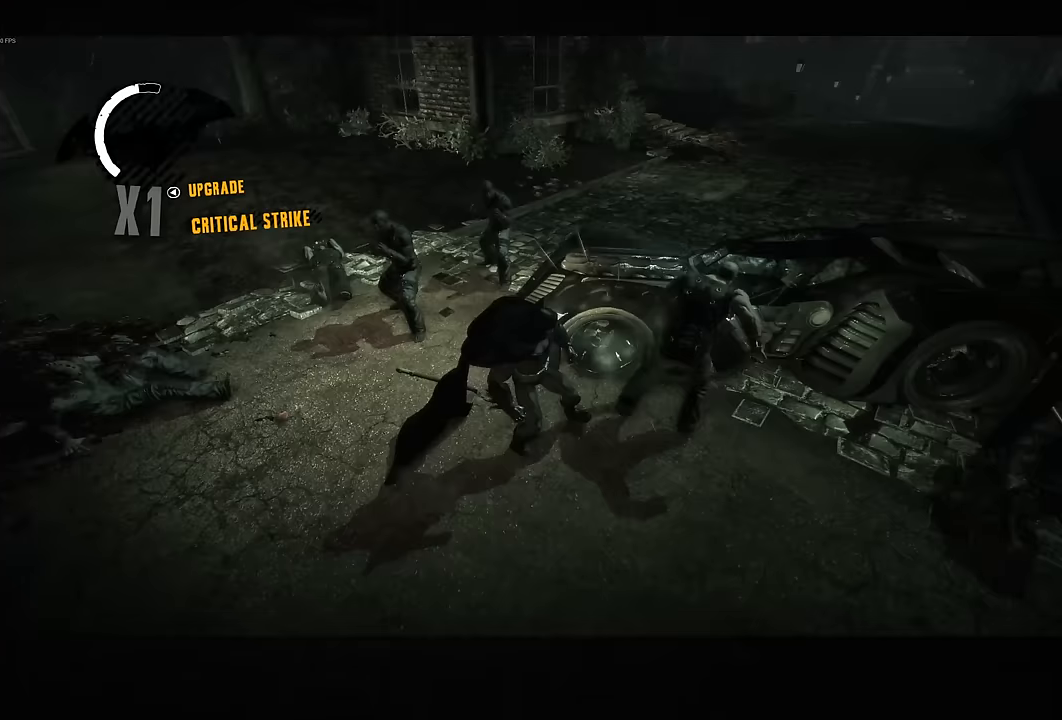
{"dt_ms": 500, "buttons": [], "left_stick": "right", "right_stick": "center", "events": [[33, "SQUARE", "down"], [33, "right_stick", "down-right"], [117, "SQUARE", "up"], [217, "SQUARE", "down"], [267, "SQUARE", "up"], [283, "right_stick", "center"], [350, "SQUARE", "down"], [433, "SQUARE", "up"]]}
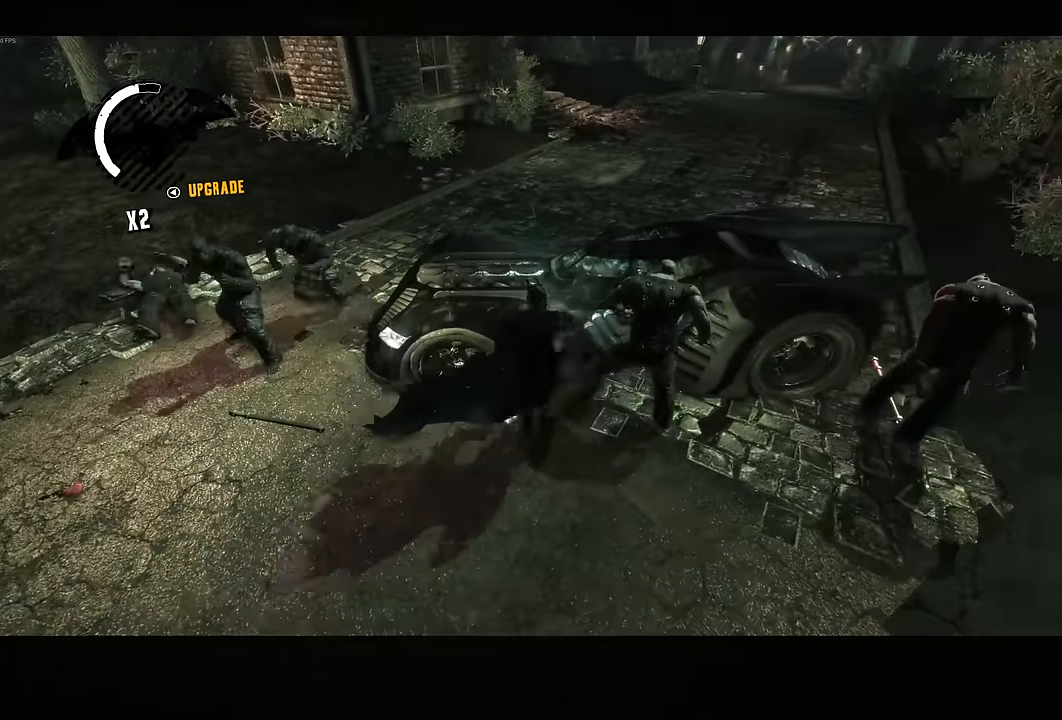
{"dt_ms": 500, "buttons": [], "left_stick": "down-right", "right_stick": "center", "events": [[233, "right_stick", "right"], [333, "left_stick", "down-right"], [333, "right_stick", "center"]]}
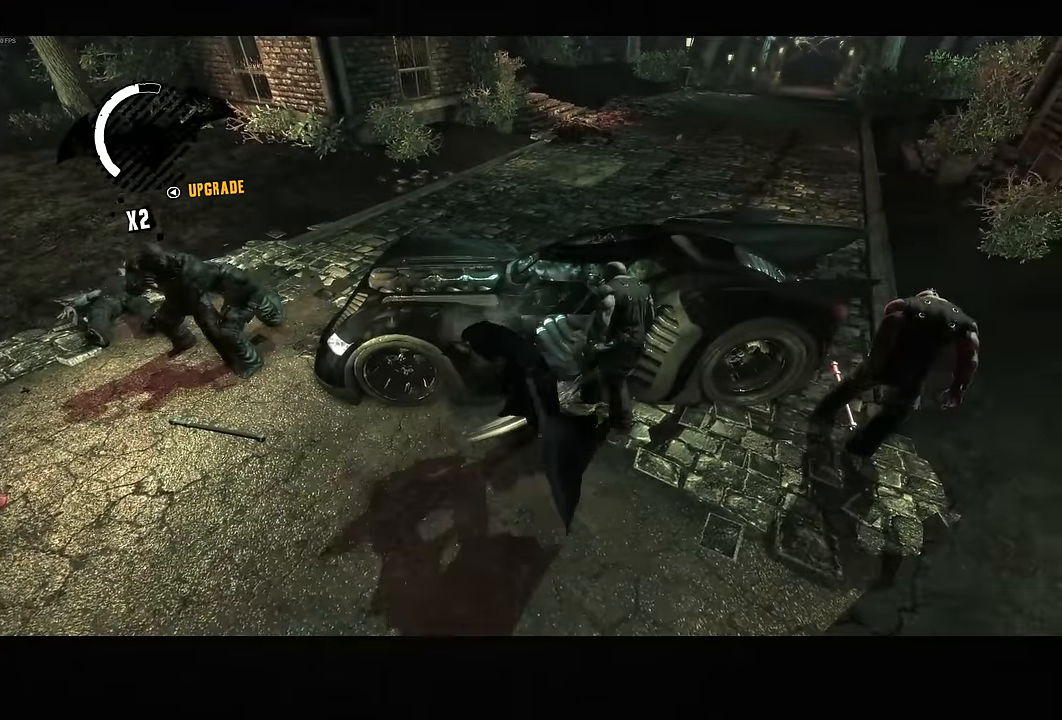
{"dt_ms": 500, "buttons": [], "left_stick": "down-right", "right_stick": "up-left", "events": [[150, "SQUARE", "down"], [367, "SQUARE", "up"], [483, "right_stick", "up-left"]]}
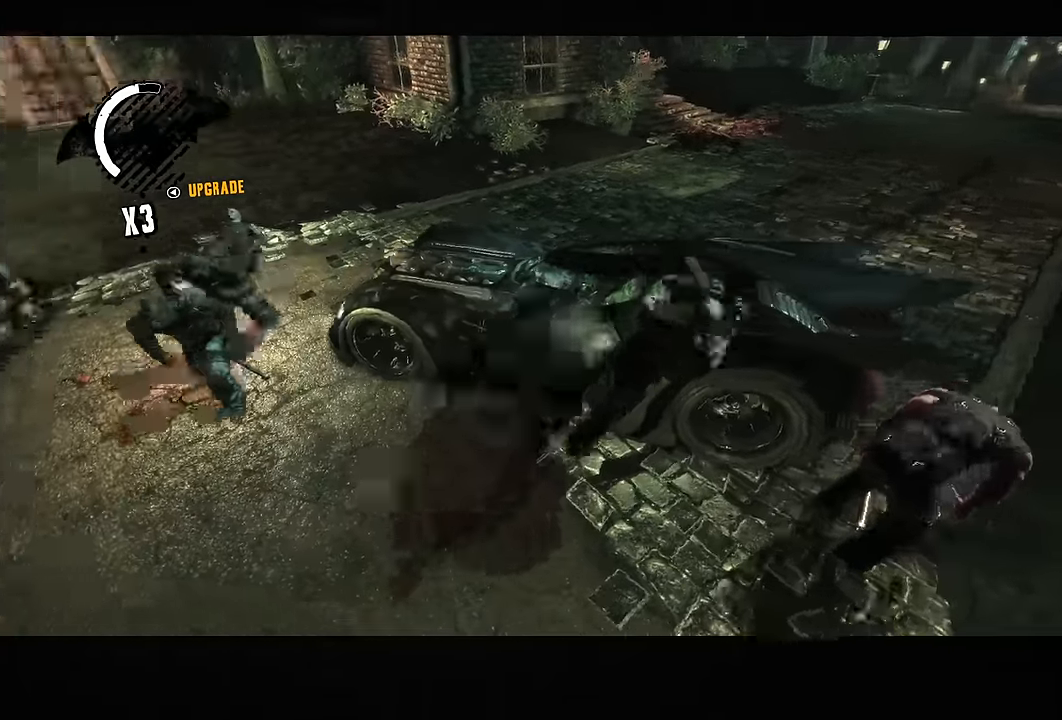
{"dt_ms": 500, "buttons": ["SQUARE"], "left_stick": "left", "right_stick": "center", "events": [[183, "left_stick", "left"], [183, "right_stick", "left"], [383, "right_stick", "center"], [450, "SQUARE", "down"]]}
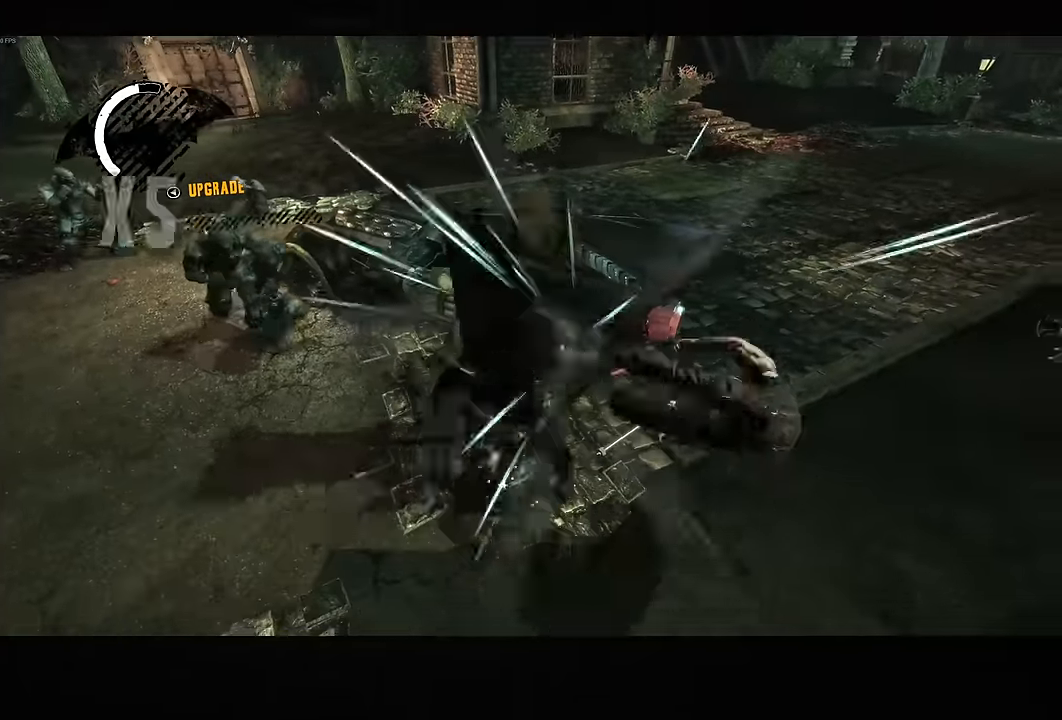
{"dt_ms": 500, "buttons": [], "left_stick": "left", "right_stick": "center", "events": [[133, "SQUARE", "up"], [217, "right_stick", "up-left"], [433, "right_stick", "center"]]}
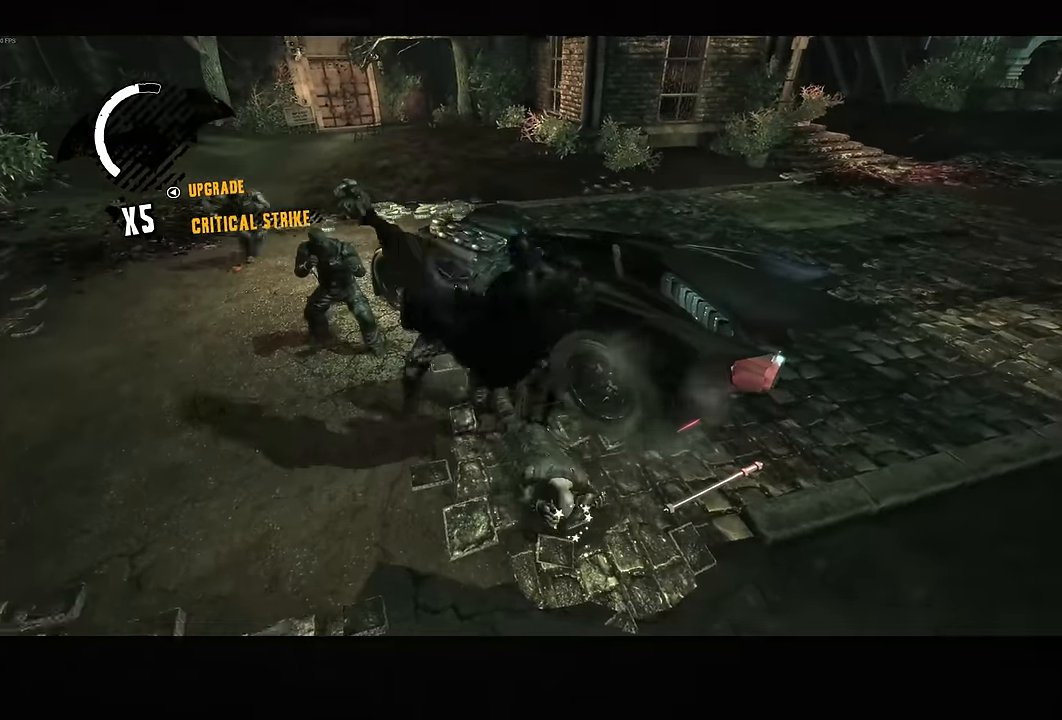
{"dt_ms": 500, "buttons": [], "left_stick": "left", "right_stick": "center", "events": [[167, "SQUARE", "down"], [317, "SQUARE", "up"]]}
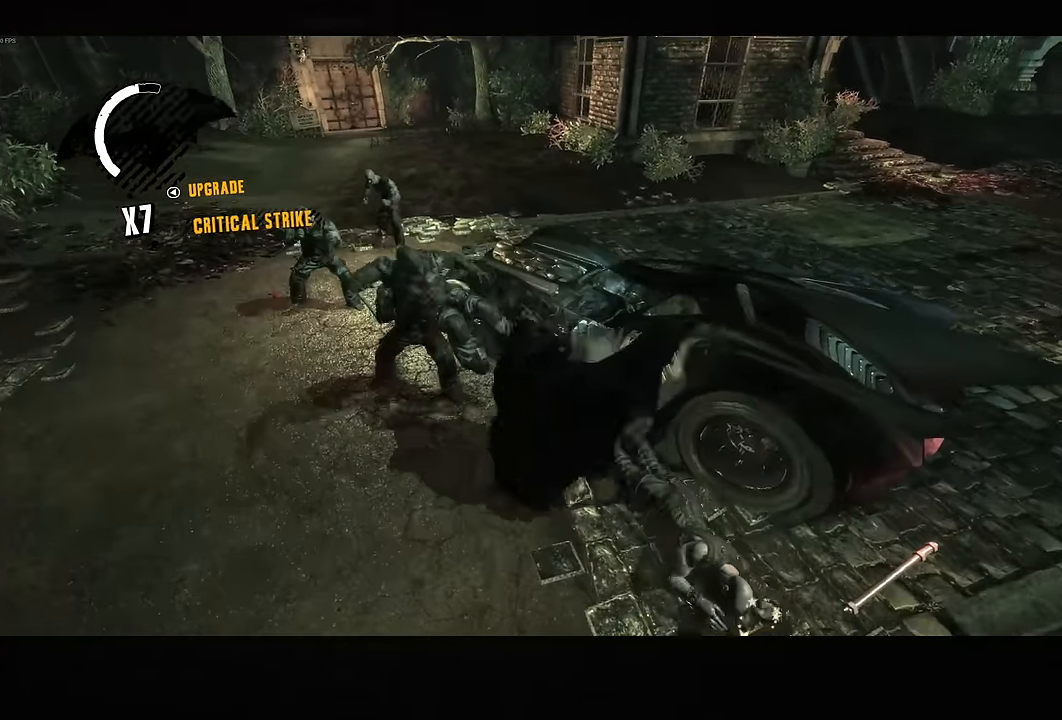
{"dt_ms": 500, "buttons": ["SQUARE"], "left_stick": "left", "right_stick": "center", "events": [[350, "SQUARE", "down"]]}
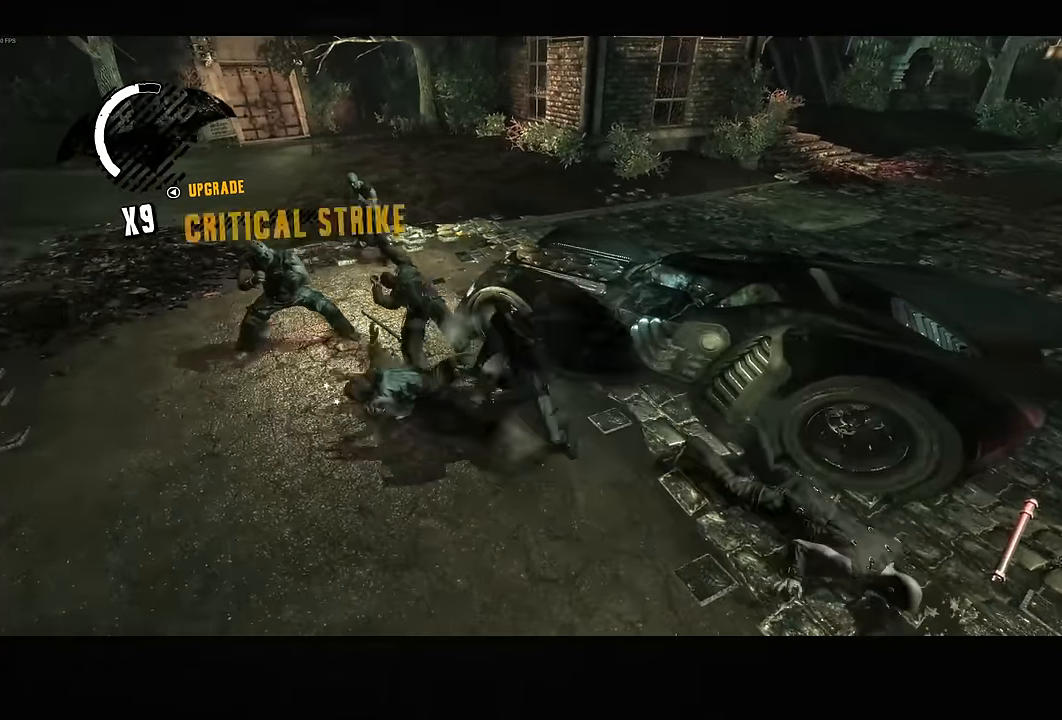
{"dt_ms": 500, "buttons": [], "left_stick": "left", "right_stick": "right", "events": [[17, "SQUARE", "up"], [167, "right_stick", "right"]]}
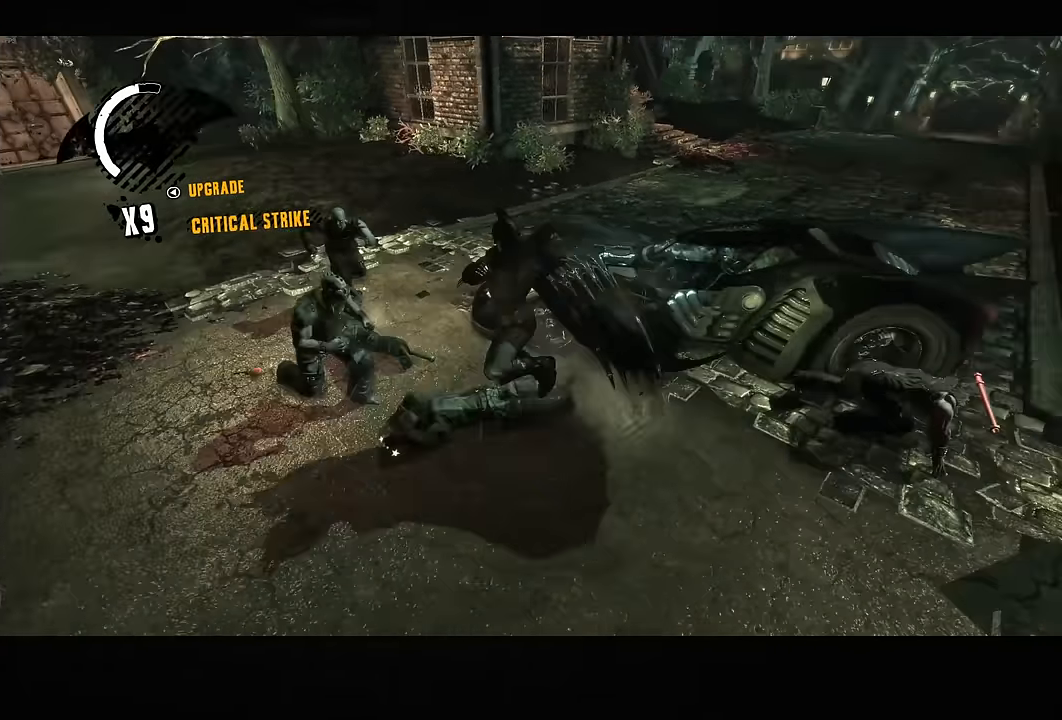
{"dt_ms": 500, "buttons": [], "left_stick": "up-left", "right_stick": "center", "events": [[183, "right_stick", "center"], [300, "left_stick", "up-left"], [383, "SQUARE", "down"], [500, "SQUARE", "up"]]}
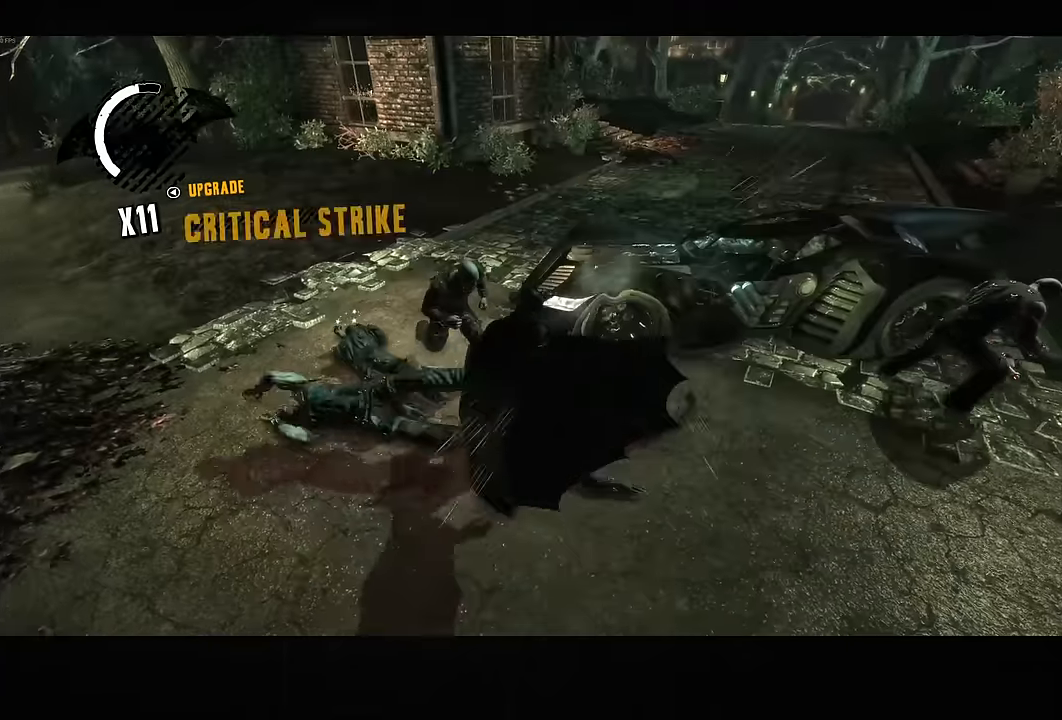
{"dt_ms": 500, "buttons": ["SQUARE"], "left_stick": "right", "right_stick": "center", "events": [[183, "right_stick", "right"], [283, "right_stick", "down-right"], [450, "left_stick", "right"], [483, "SQUARE", "down"], [483, "right_stick", "center"]]}
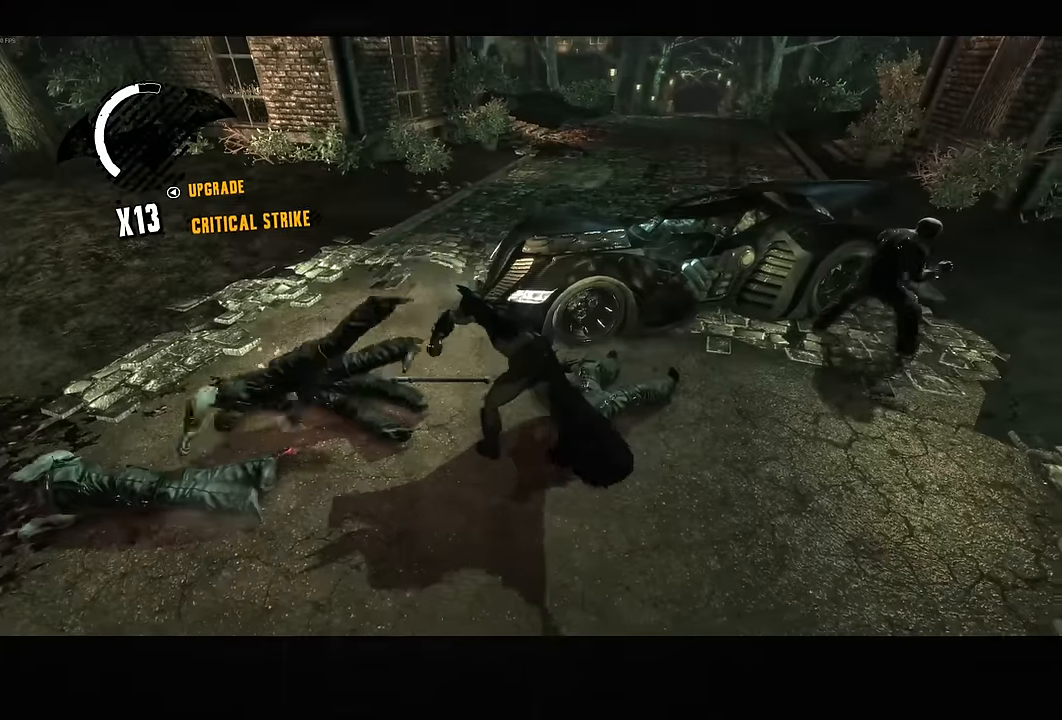
{"dt_ms": 500, "buttons": [], "left_stick": "left", "right_stick": "center", "events": [[167, "SQUARE", "up"], [167, "right_stick", "up"], [400, "left_stick", "center"], [450, "left_stick", "left"], [450, "right_stick", "center"]]}
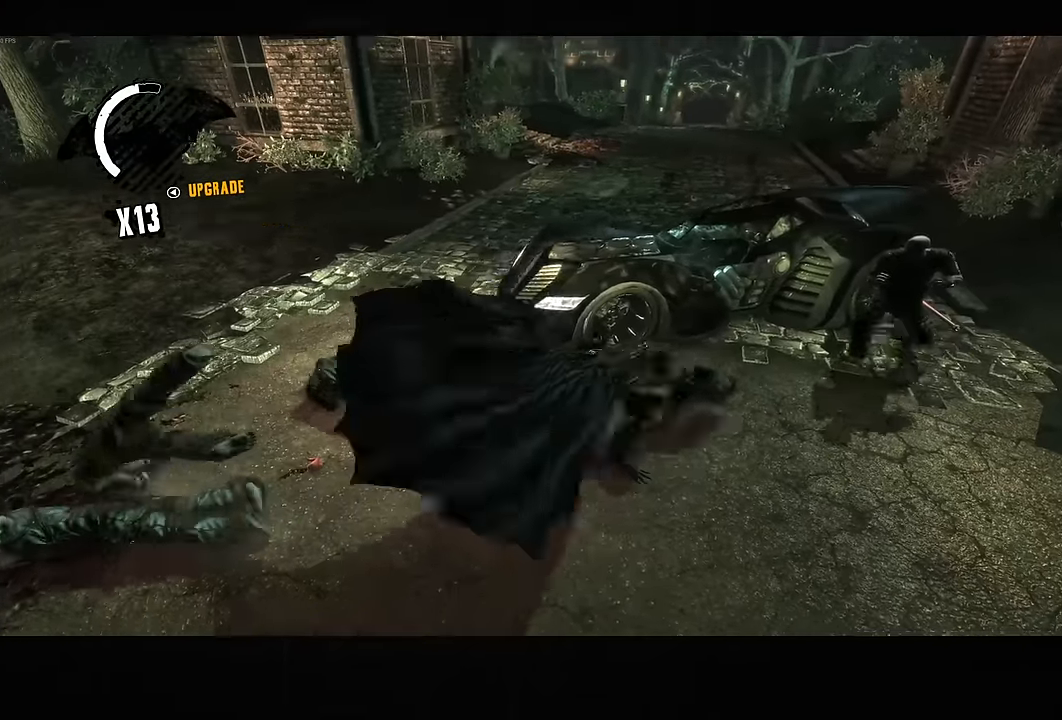
{"dt_ms": 500, "buttons": [], "left_stick": "down", "right_stick": "left", "events": [[100, "SQUARE", "down"], [233, "SQUARE", "up"], [383, "right_stick", "left"], [500, "left_stick", "down"]]}
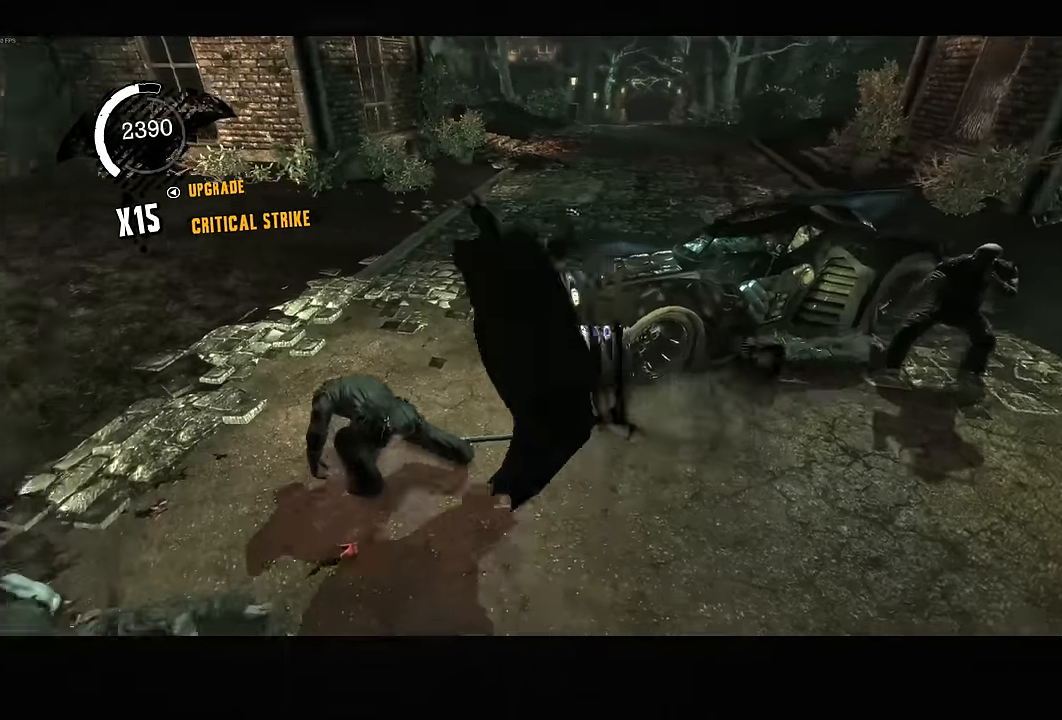
{"dt_ms": 500, "buttons": [], "left_stick": "down-left", "right_stick": "center", "events": [[283, "left_stick", "down-left"], [283, "right_stick", "center"]]}
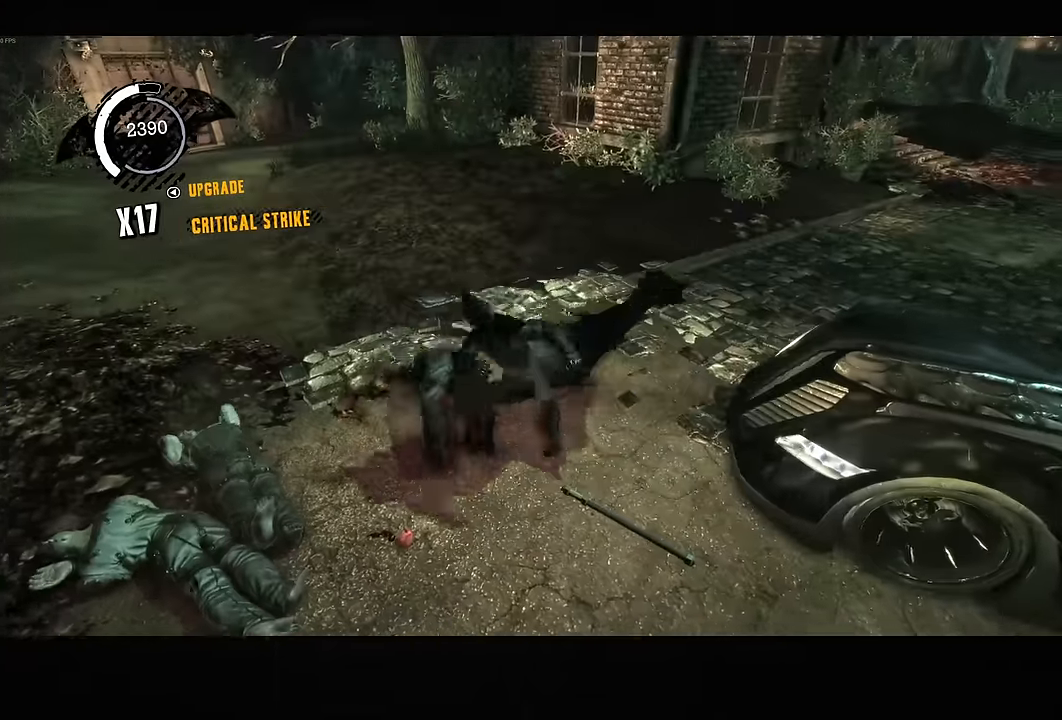
{"dt_ms": 500, "buttons": [], "left_stick": "down-right", "right_stick": "right", "events": [[133, "left_stick", "down-right"], [217, "SQUARE", "down"], [417, "SQUARE", "up"], [417, "right_stick", "right"]]}
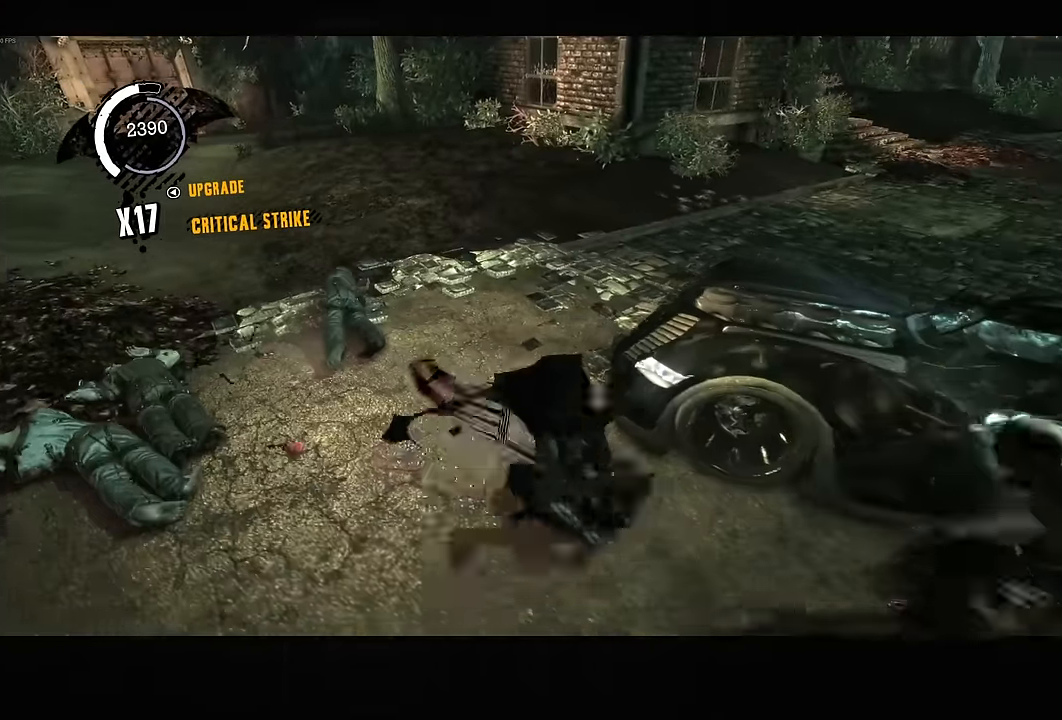
{"dt_ms": 500, "buttons": ["SQUARE"], "left_stick": "down-right", "right_stick": "center", "events": [[250, "right_stick", "center"], [333, "SQUARE", "down"]]}
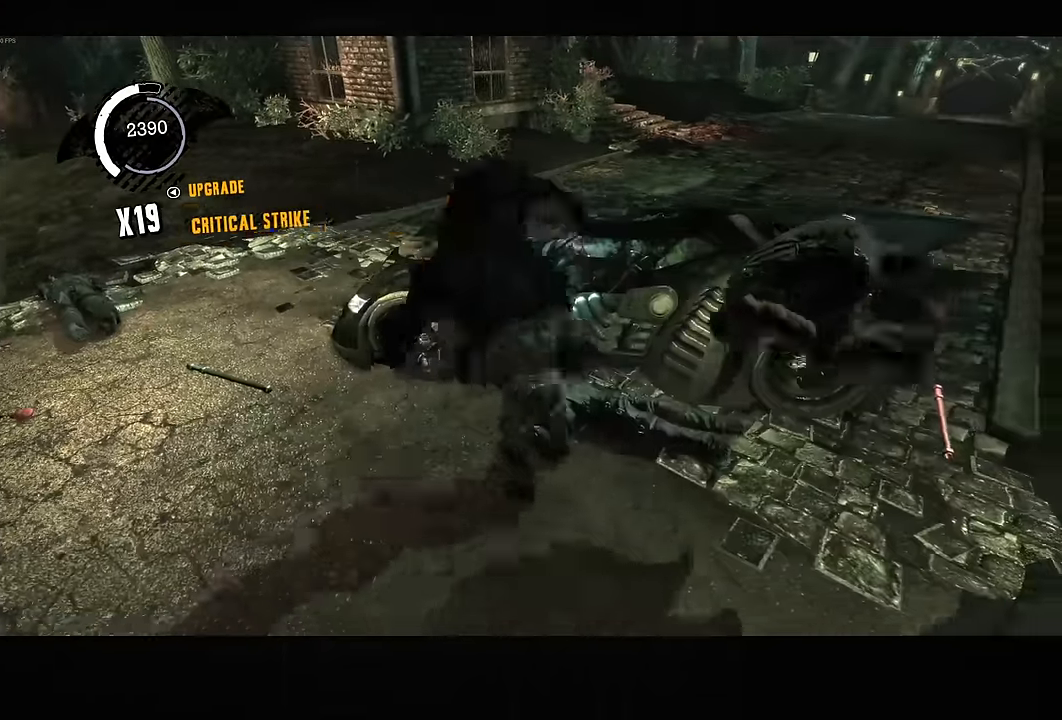
{"dt_ms": 500, "buttons": [], "left_stick": "down-right", "right_stick": "center", "events": [[467, "SQUARE", "up"]]}
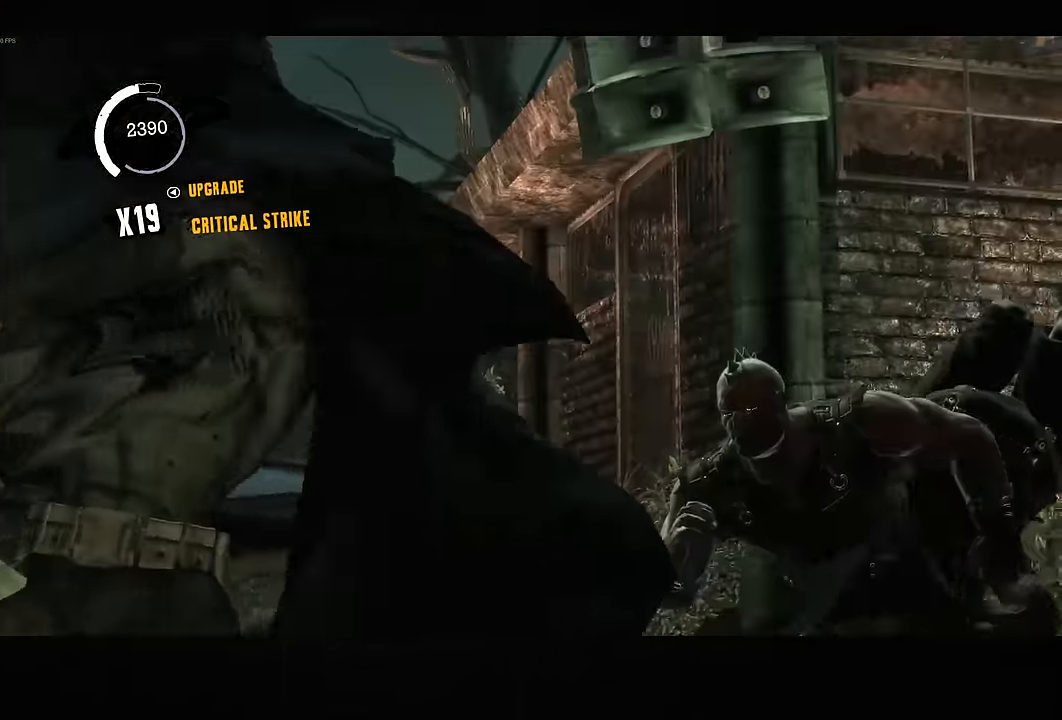
{"dt_ms": 500, "buttons": [], "left_stick": "center", "right_stick": "up-left", "events": [[33, "CROSS", "down"], [33, "left_stick", "center"], [133, "CROSS", "up"], [317, "right_stick", "up-left"]]}
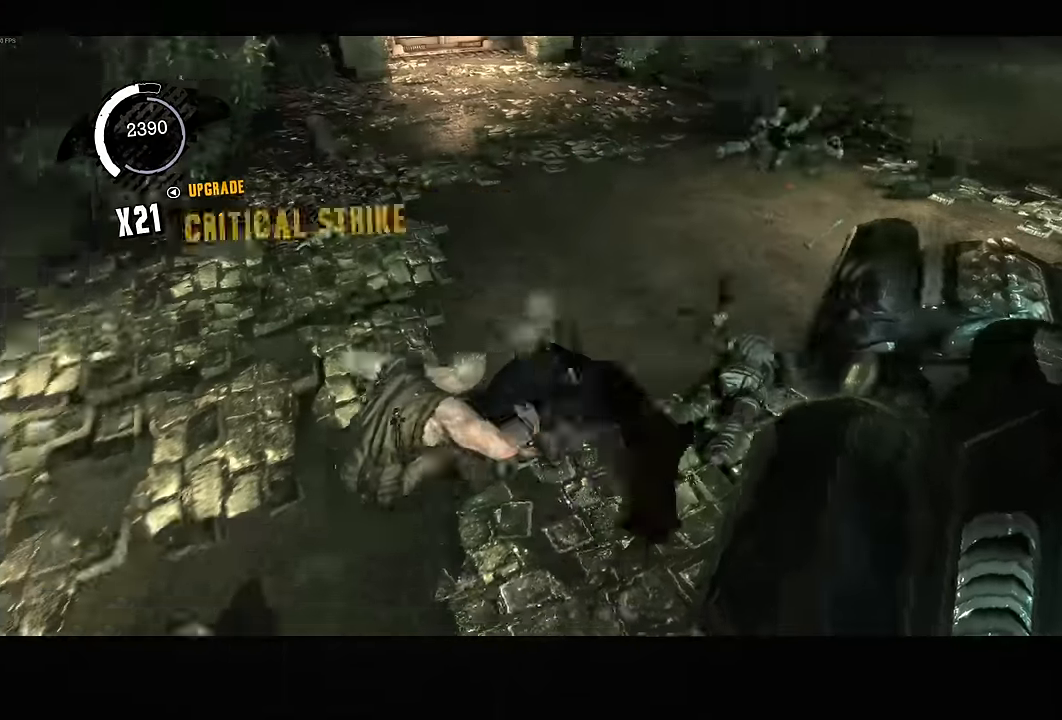
{"dt_ms": 500, "buttons": [], "left_stick": "right", "right_stick": "right", "events": [[283, "right_stick", "right"], [383, "left_stick", "right"]]}
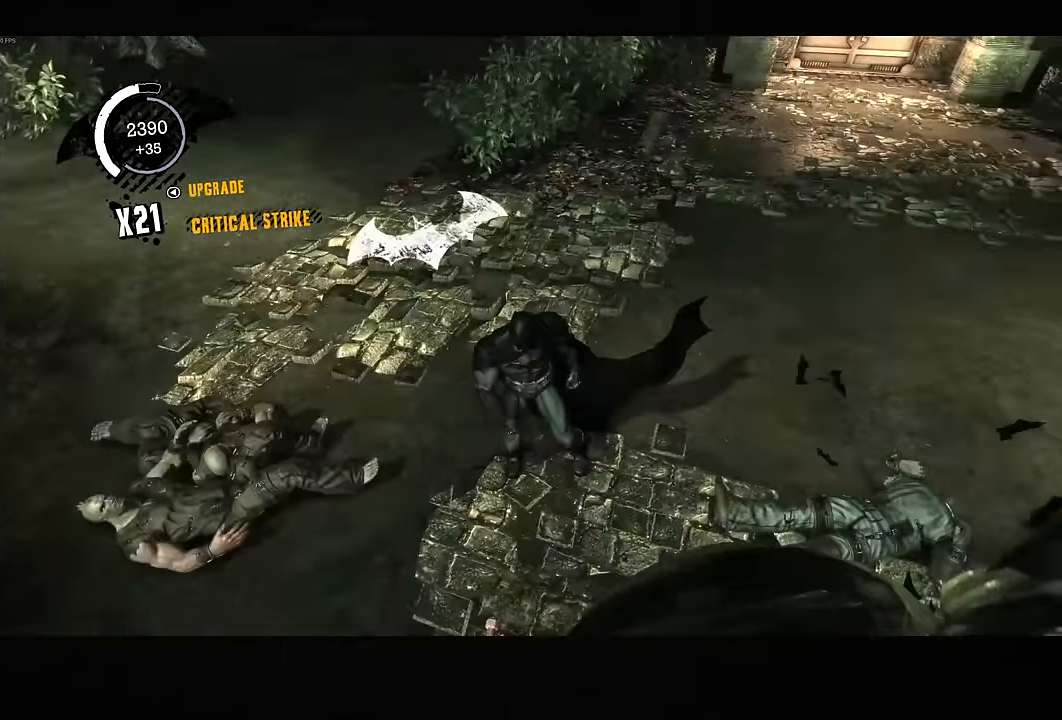
{"dt_ms": 500, "buttons": ["R2"], "left_stick": "up-right", "right_stick": "right", "events": [[50, "R2", "down"], [317, "left_stick", "up-right"]]}
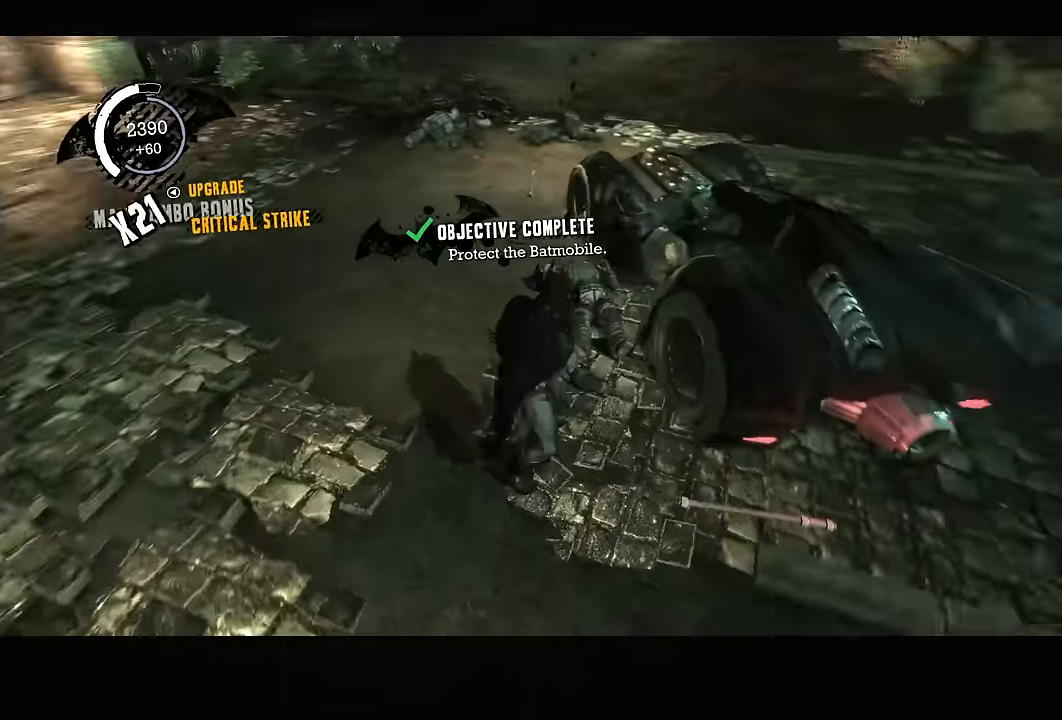
{"dt_ms": 500, "buttons": ["R2"], "left_stick": "up", "right_stick": "right", "events": [[17, "left_stick", "up"]]}
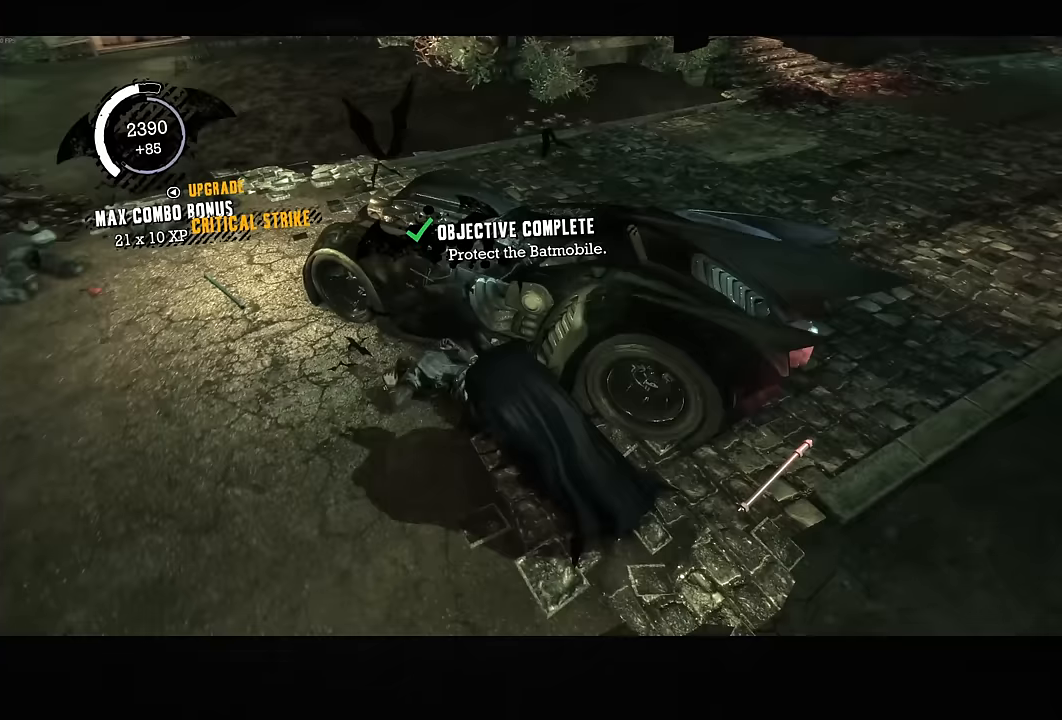
{"dt_ms": 500, "buttons": [], "left_stick": "up", "right_stick": "center", "events": [[50, "R2", "up"], [150, "right_stick", "center"]]}
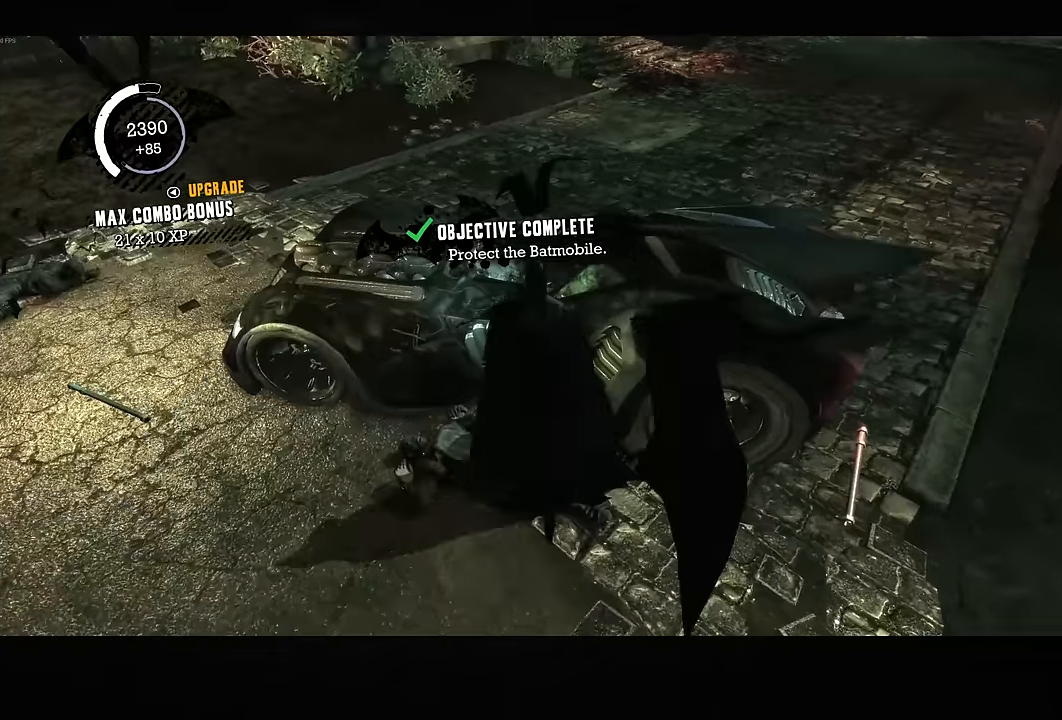
{"dt_ms": 1000, "buttons": [], "left_stick": "center", "right_stick": "center"}